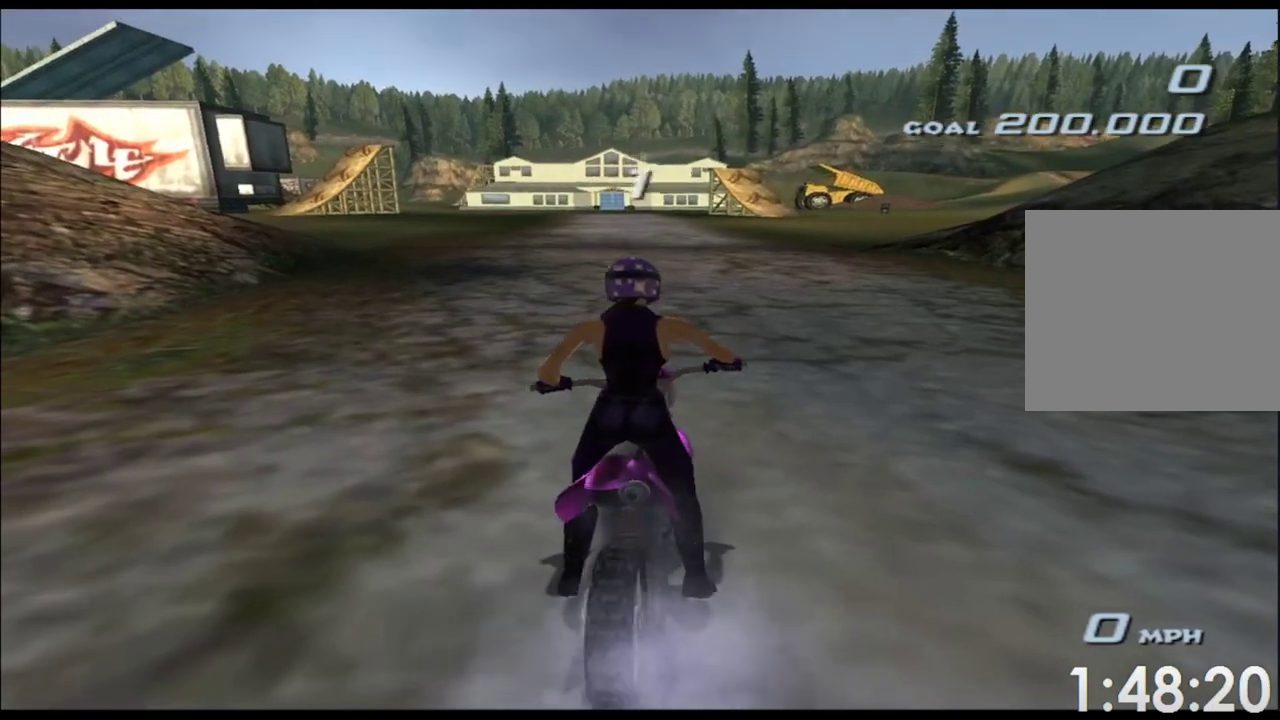
Gameplay with a controller (Xbox layout); each line is a JSON object with the inputs held at the frame after it. "events" lists button and stick changes between this image and that frame as [ms after this image, input, new state], when the widget could be followed in between. Not read: L2 L3 R3 right_stick.
{"buttons": ["A"], "left_stick": "center", "events": []}
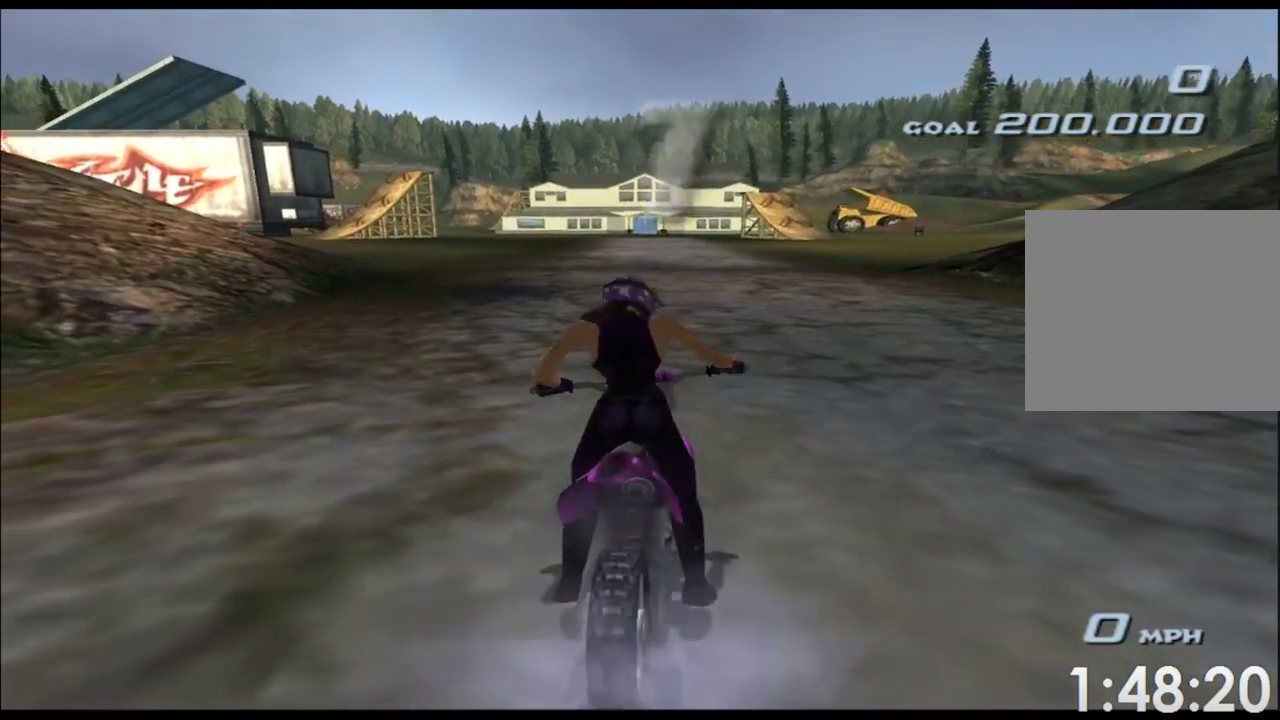
{"buttons": ["A", "X"], "left_stick": "center", "events": [[250, "X", "down"]]}
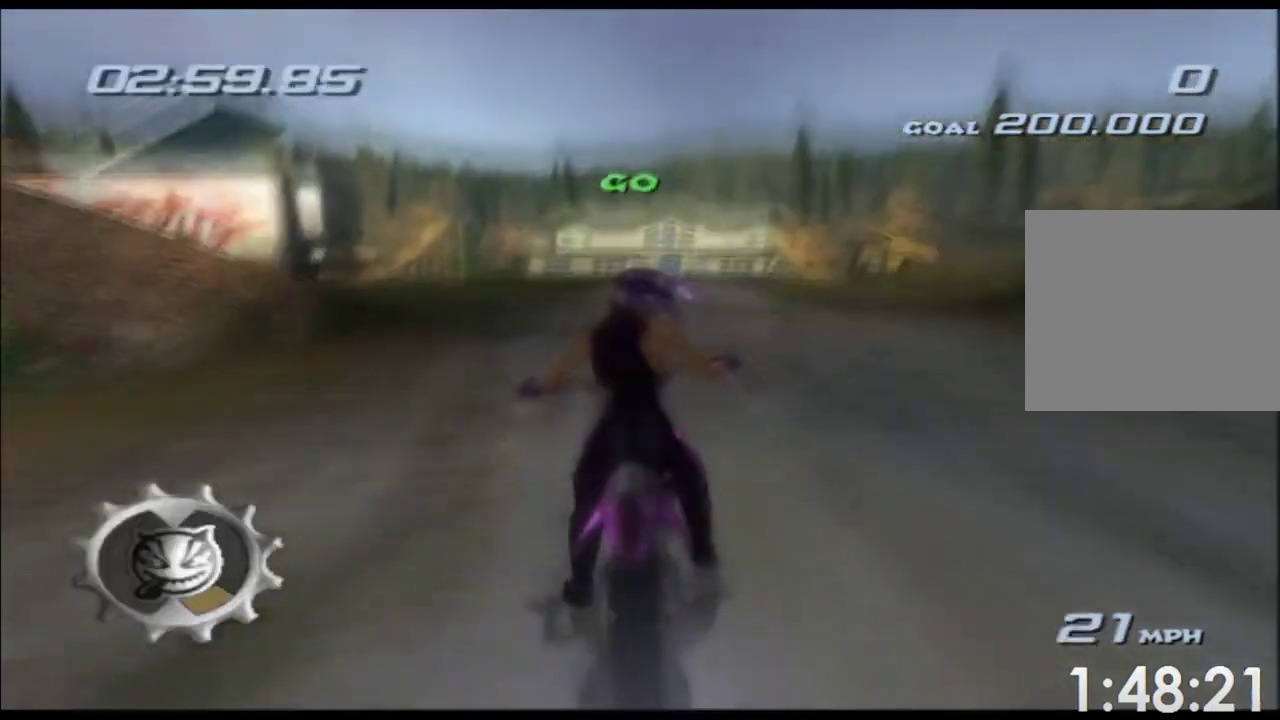
{"buttons": ["A", "X"], "left_stick": "right", "events": [[67, "left_stick", "right"], [200, "left_stick", "center"], [400, "left_stick", "right"]]}
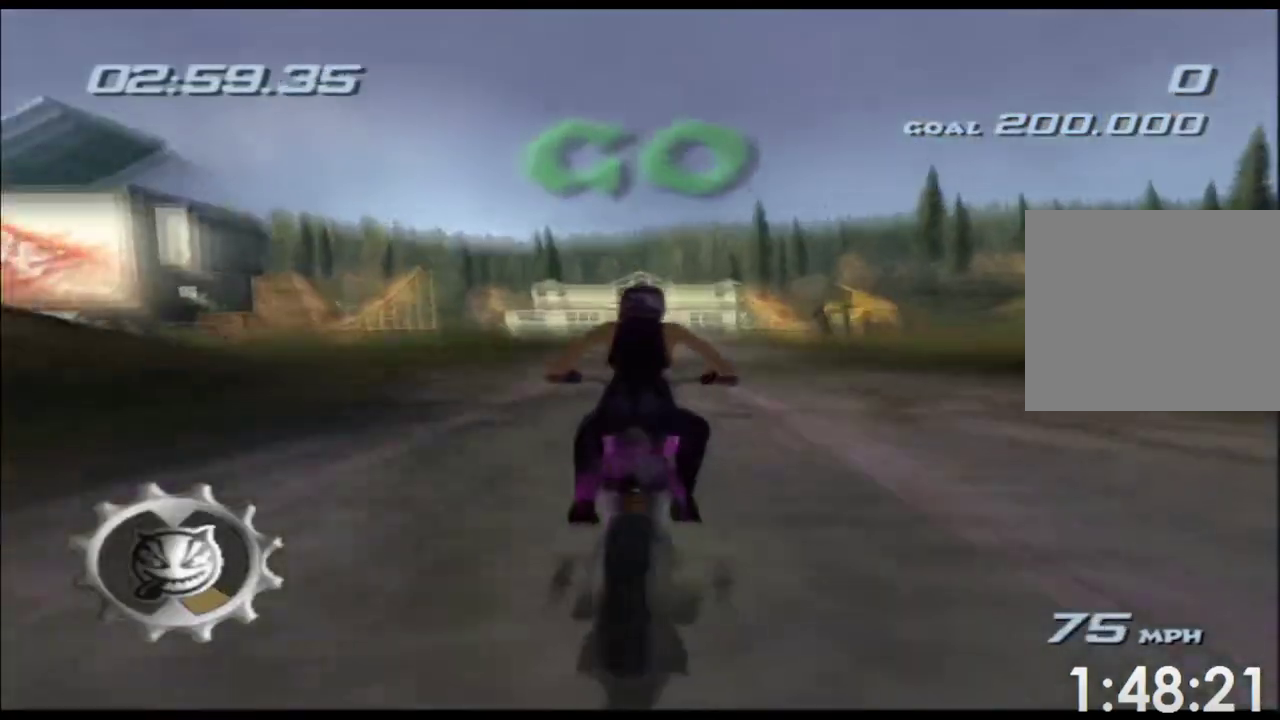
{"buttons": ["A", "X"], "left_stick": "right", "events": [[350, "left_stick", "center"], [467, "left_stick", "right"]]}
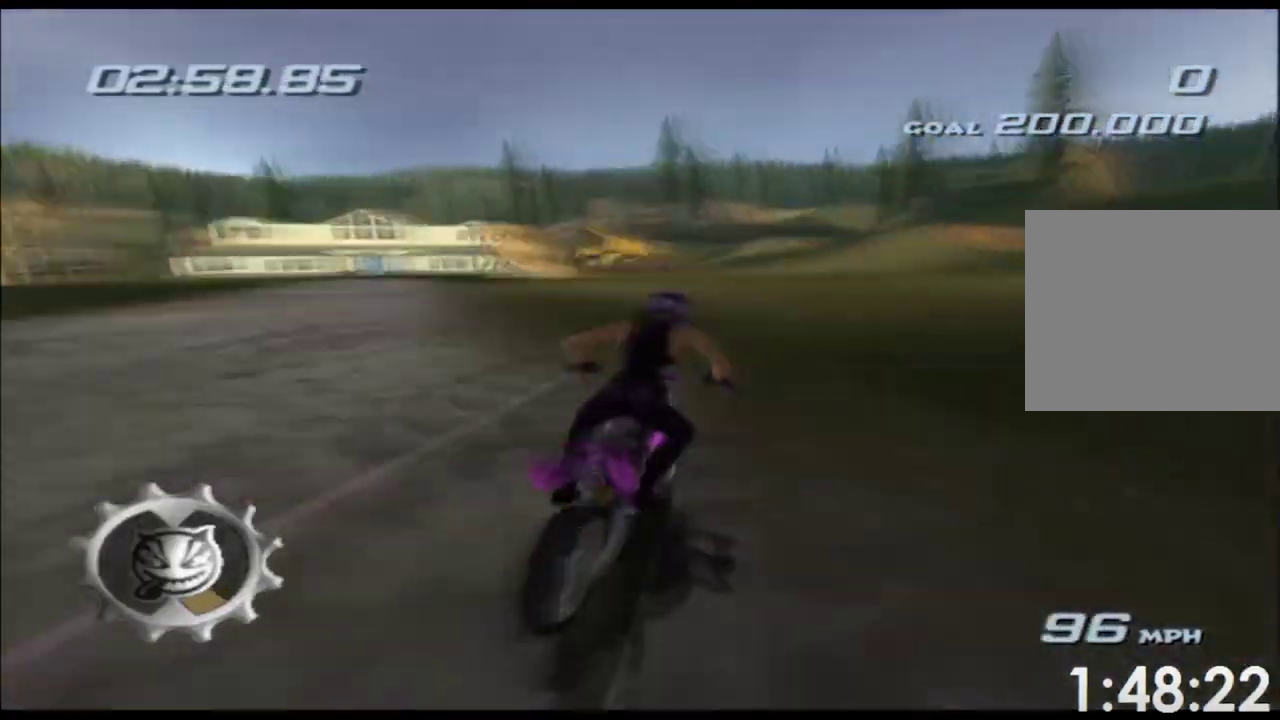
{"buttons": ["A", "X"], "left_stick": "right", "events": []}
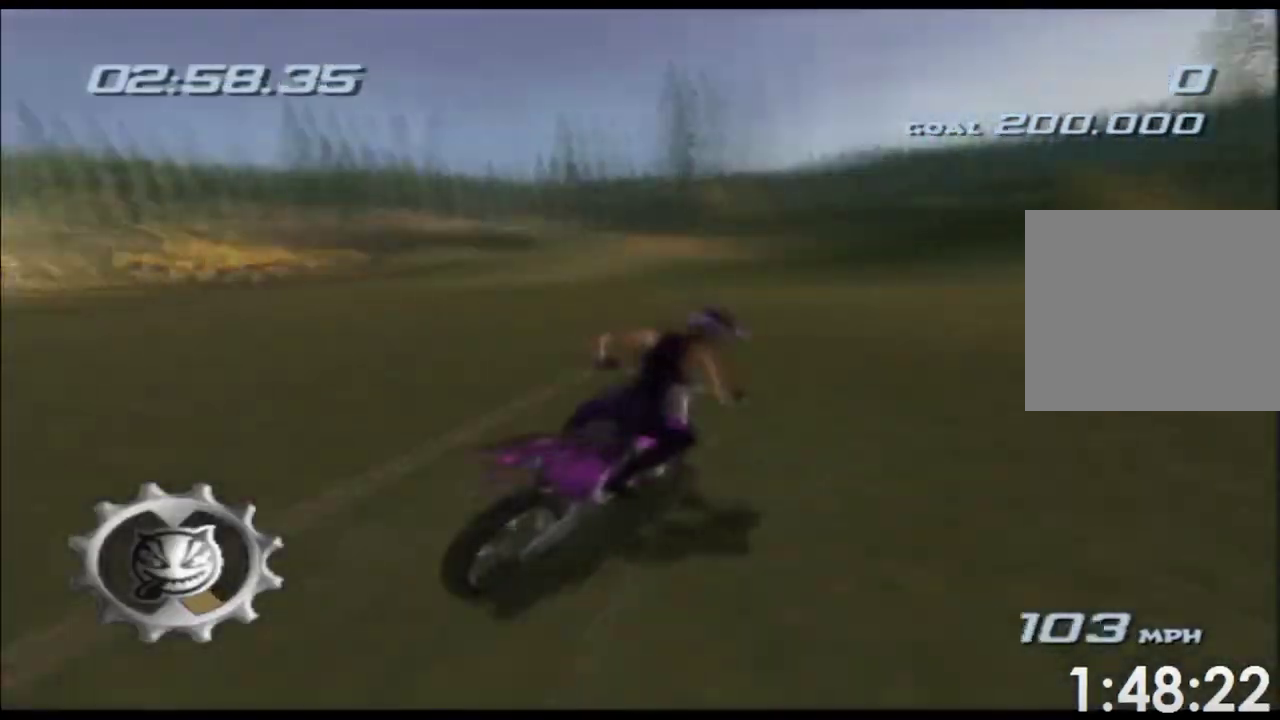
{"buttons": ["A", "X"], "left_stick": "center", "events": [[500, "left_stick", "center"]]}
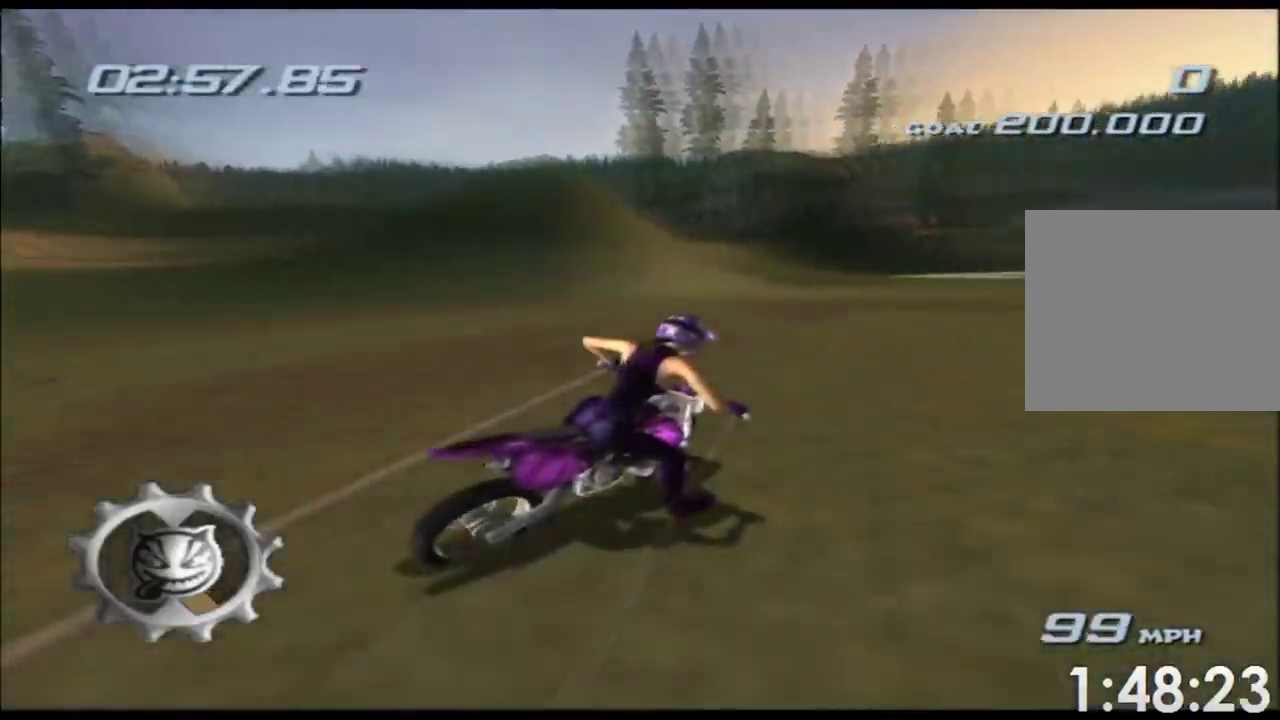
{"buttons": ["A", "X"], "left_stick": "center", "events": [[67, "left_stick", "right"], [467, "left_stick", "center"]]}
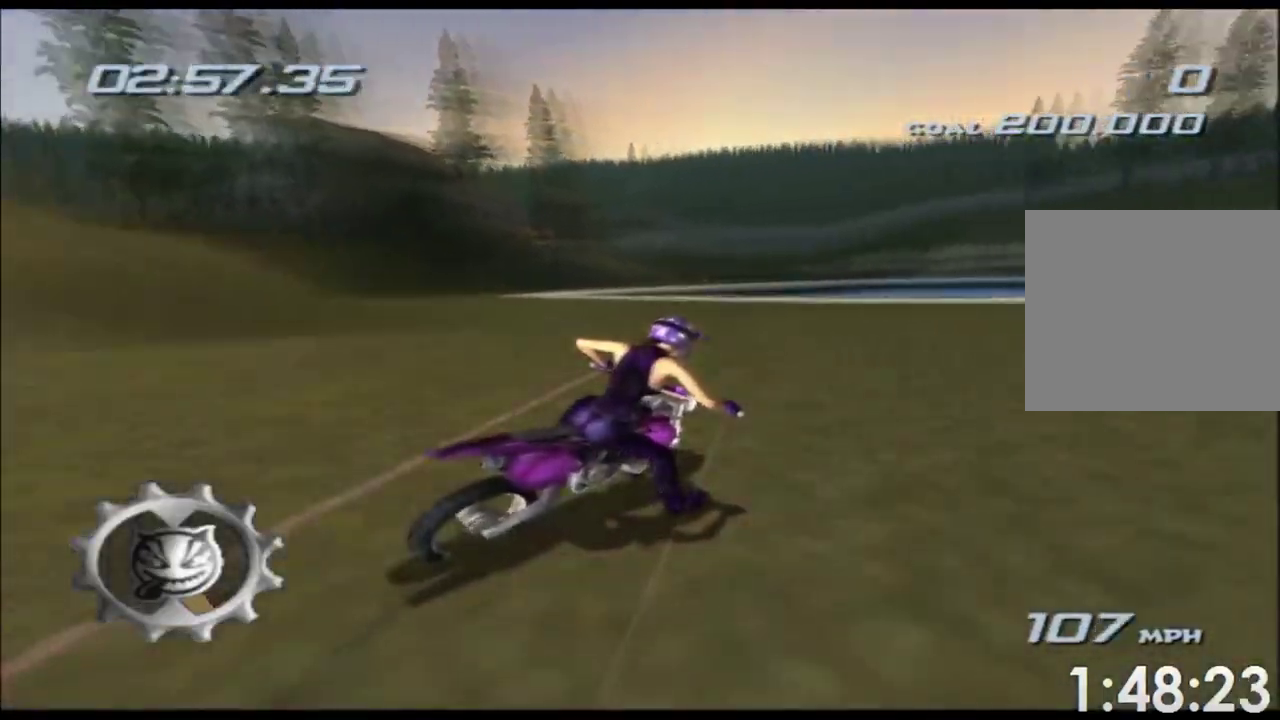
{"buttons": ["A", "X"], "left_stick": "up", "events": [[83, "left_stick", "right"], [283, "left_stick", "center"], [367, "left_stick", "up"]]}
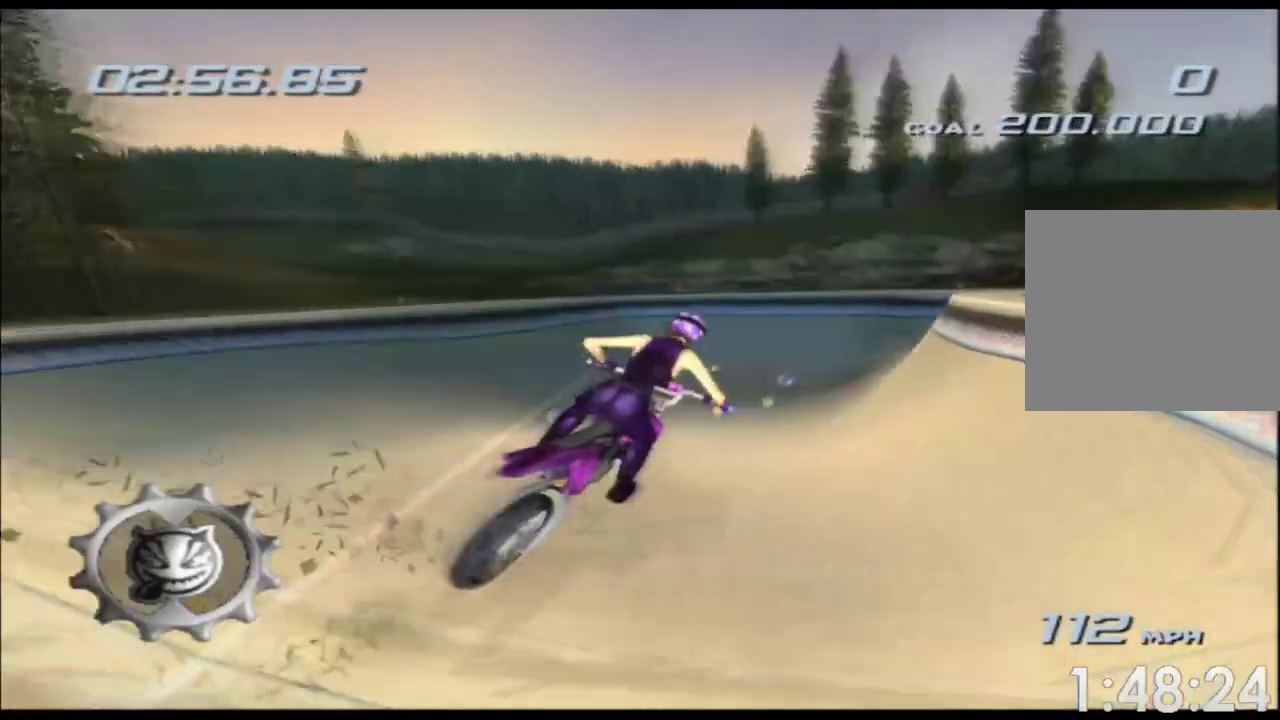
{"buttons": ["A", "X"], "left_stick": "up", "events": []}
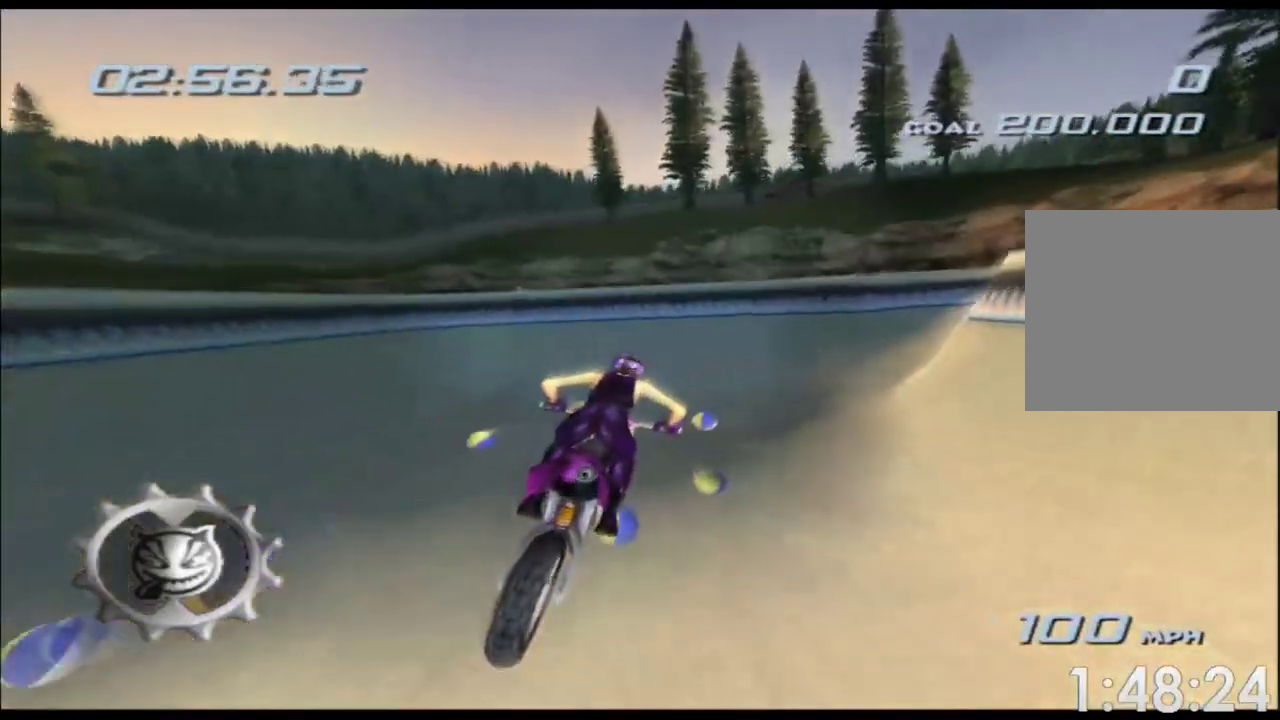
{"buttons": ["A", "X"], "left_stick": "right"}
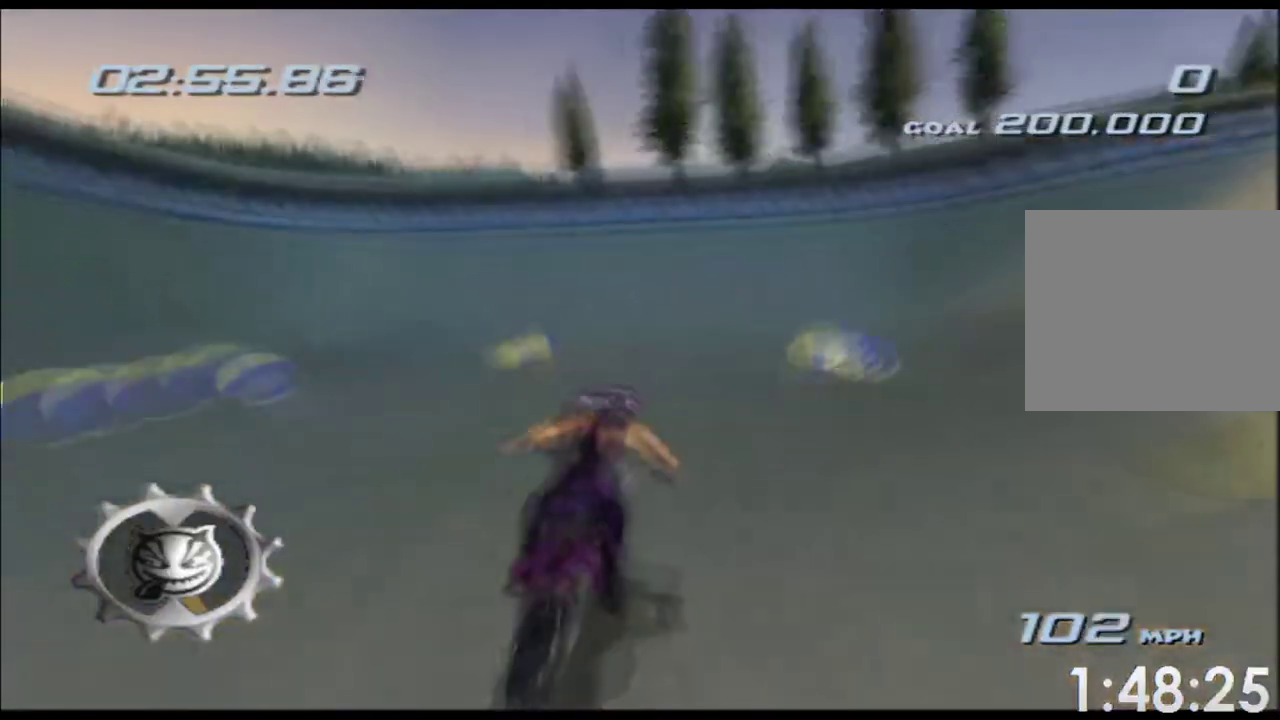
{"buttons": ["A", "X"], "left_stick": "down", "events": [[67, "left_stick", "down"]]}
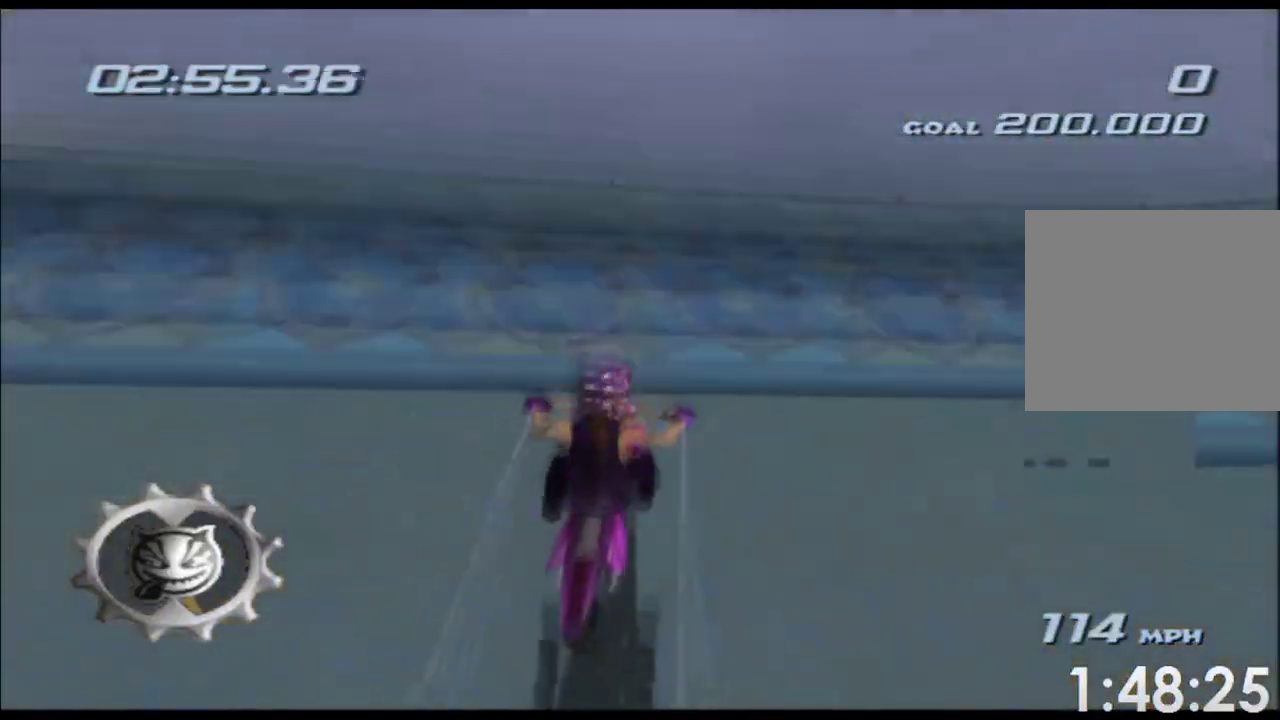
{"buttons": ["A", "R1", "R2"], "left_stick": "down", "events": [[133, "R2", "down"], [183, "X", "up"], [300, "R2", "up"], [383, "R2", "down"], [433, "R1", "down"]]}
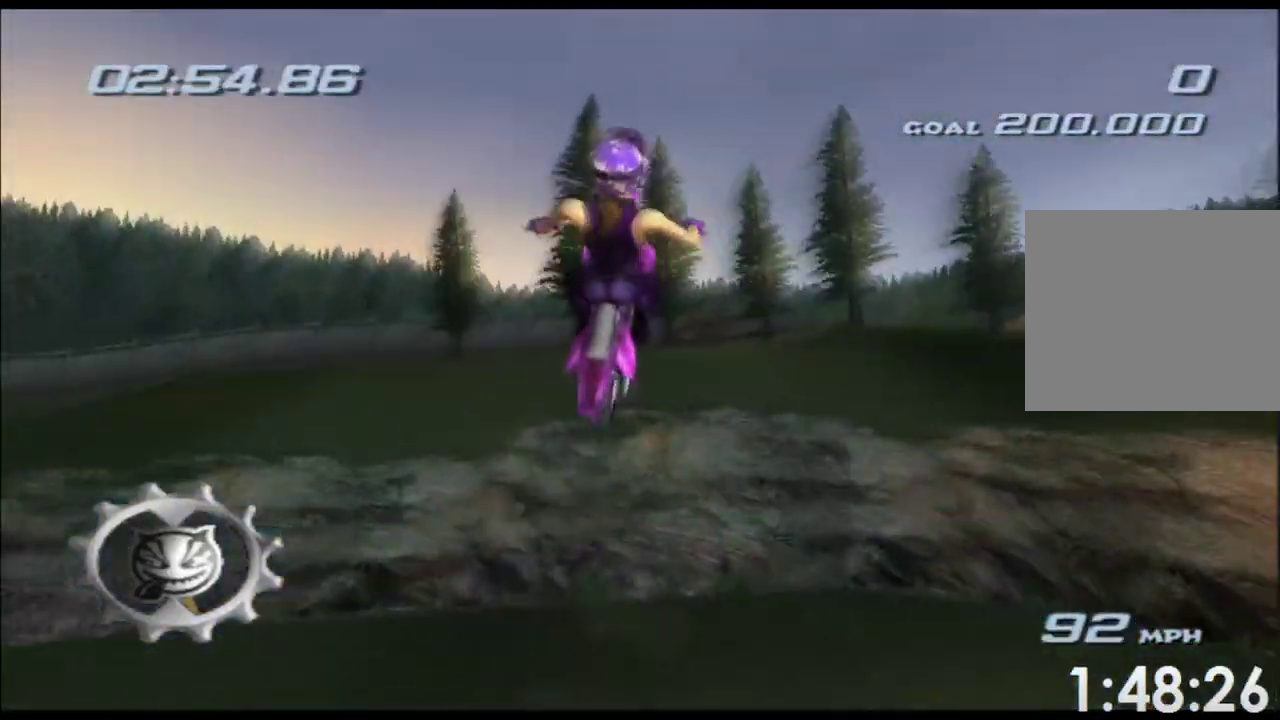
{"buttons": ["A", "L1", "R2"], "left_stick": "down", "events": [[83, "R1", "up"], [167, "L1", "down"]]}
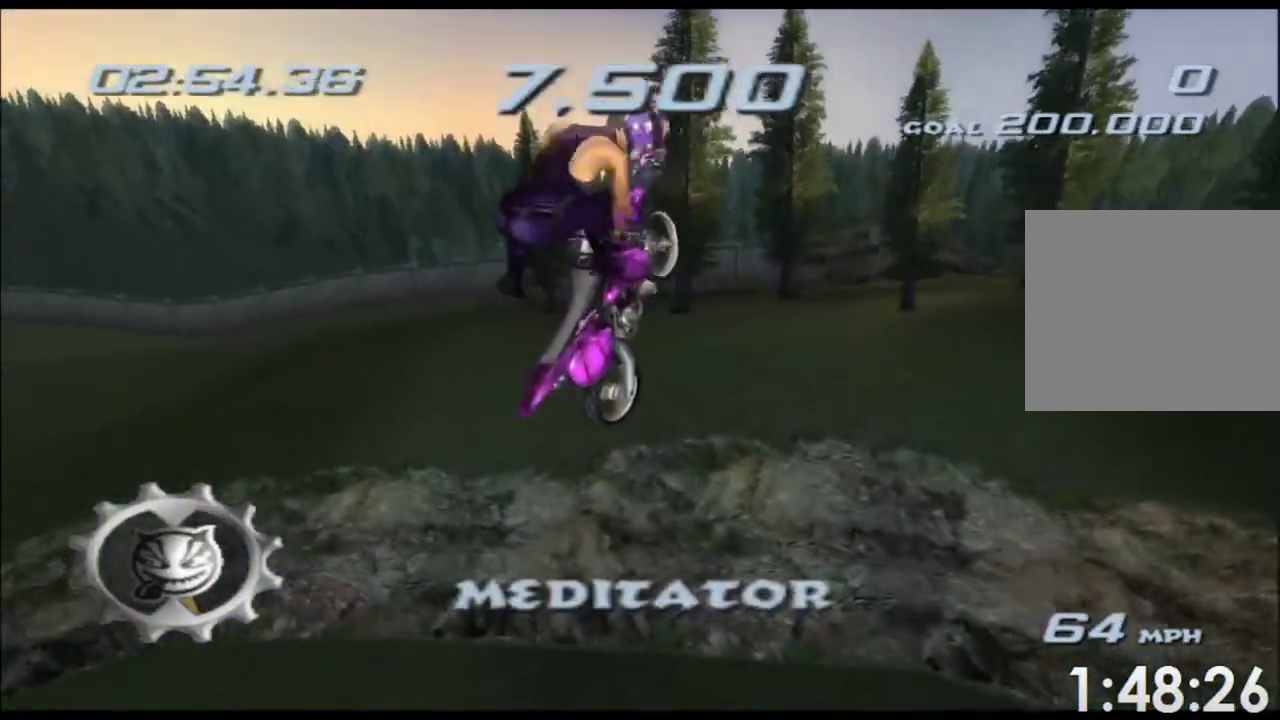
{"buttons": ["A", "R2"], "left_stick": "down"}
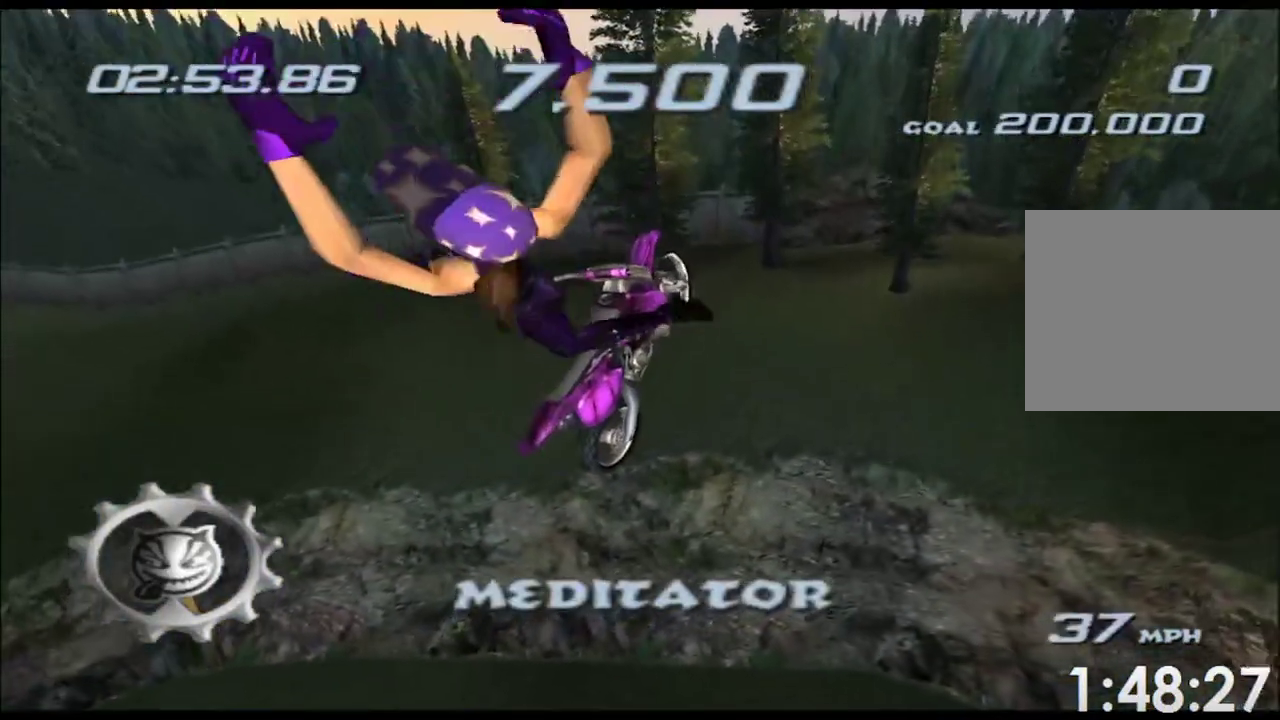
{"buttons": ["A", "R2"], "left_stick": "down", "events": []}
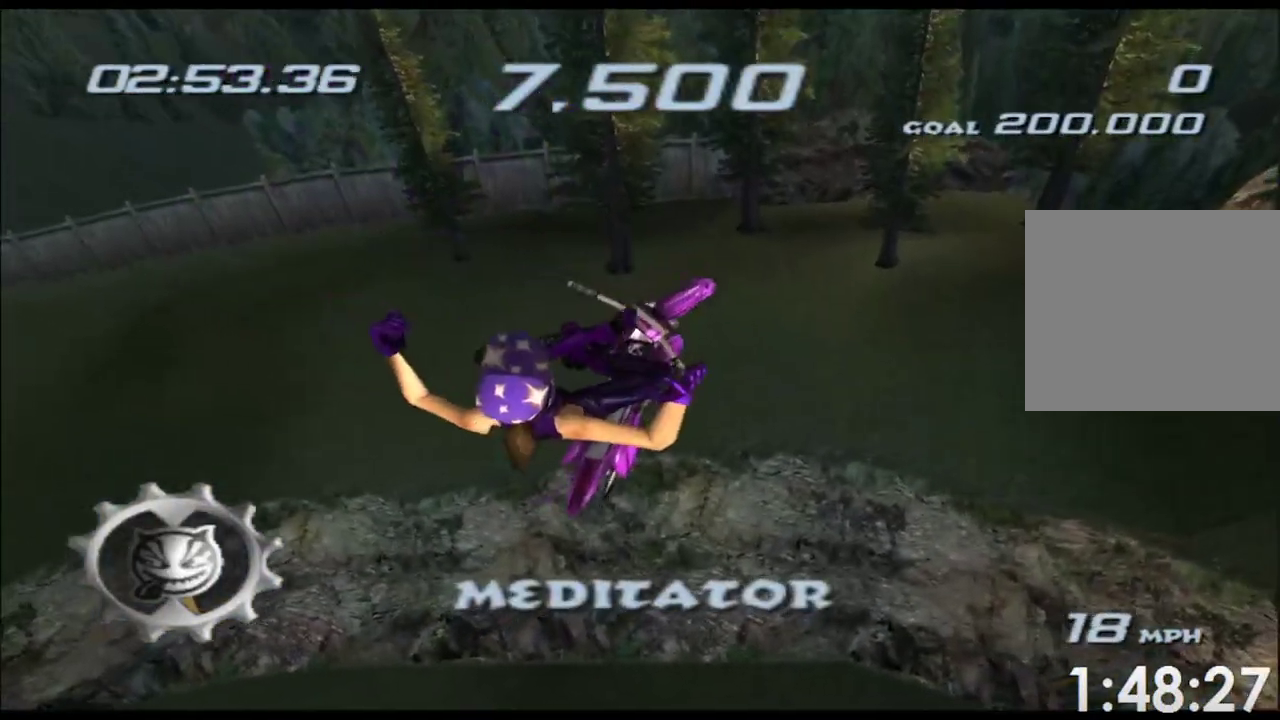
{"buttons": ["A", "R2"], "left_stick": "down"}